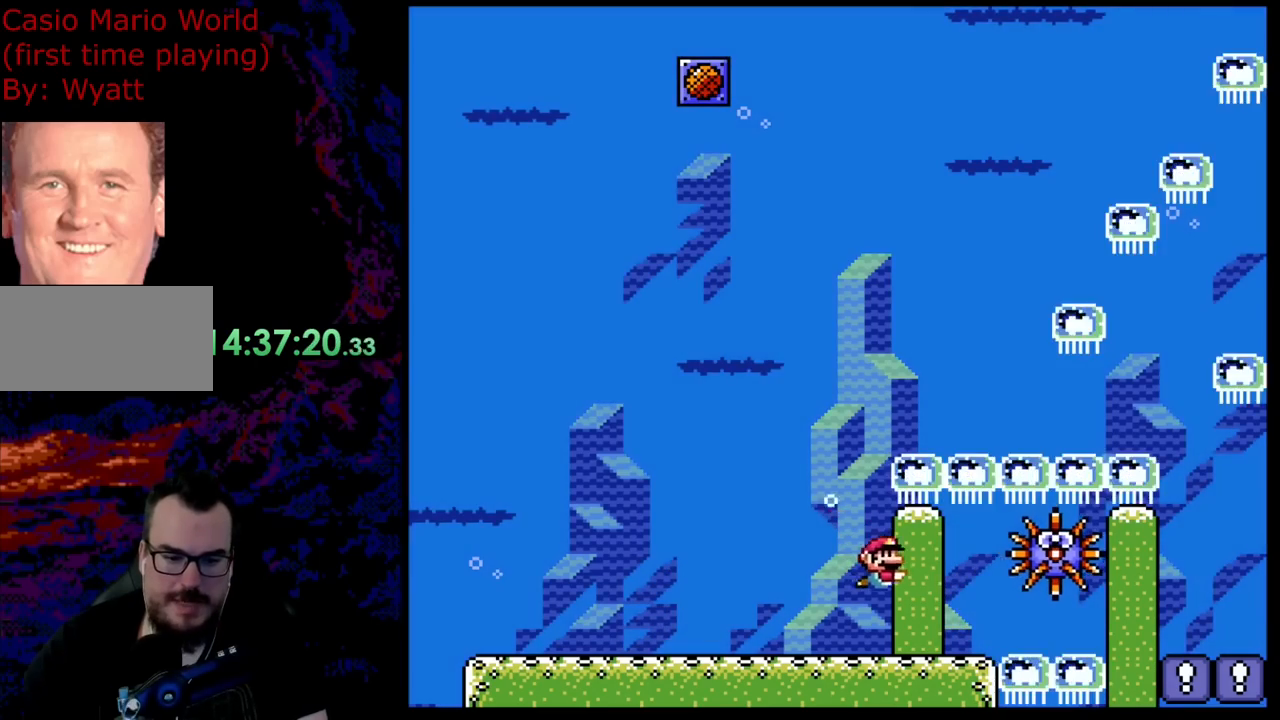
Gameplay with a controller (Nintendo layout); each line is a JSON object with the inputs held at the frame after it. "events" lists button and stick changes between this image and that frame as [ms after this image, input, new state], when the widget could be followed in between. Not read: L3 R3.
{"buttons": ["B", "Y", "DPAD_RIGHT"], "events": [[218, "DPAD_RIGHT", "down"], [327, "B", "down"]]}
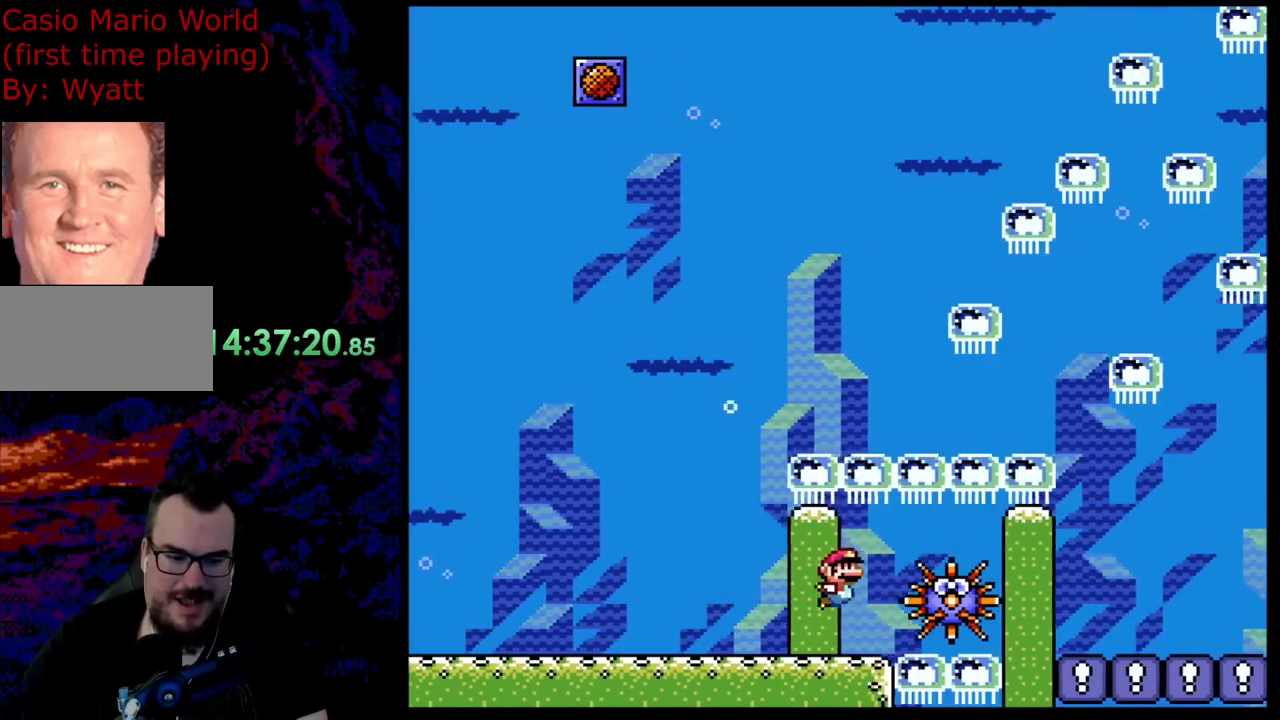
{"buttons": ["B", "Y", "DPAD_RIGHT"], "events": [[218, "DPAD_DOWN", "down"], [509, "DPAD_DOWN", "up"]]}
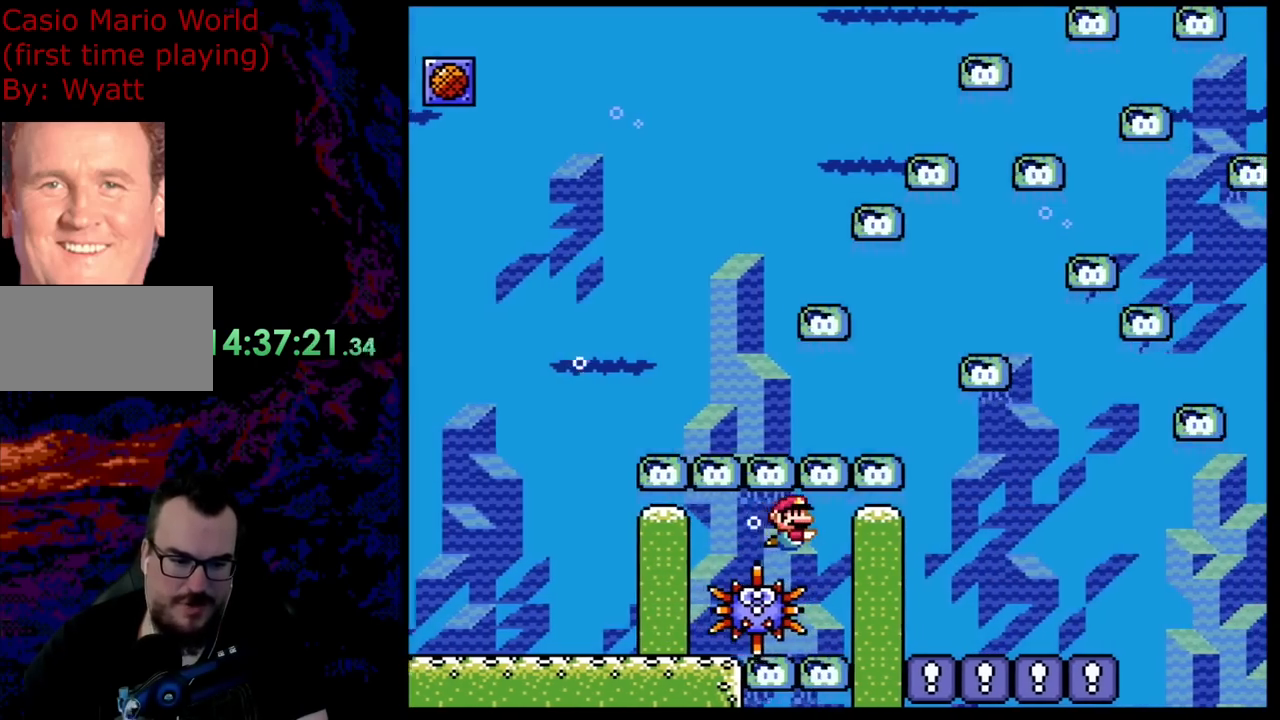
{"buttons": ["B", "Y", "DPAD_RIGHT"], "events": []}
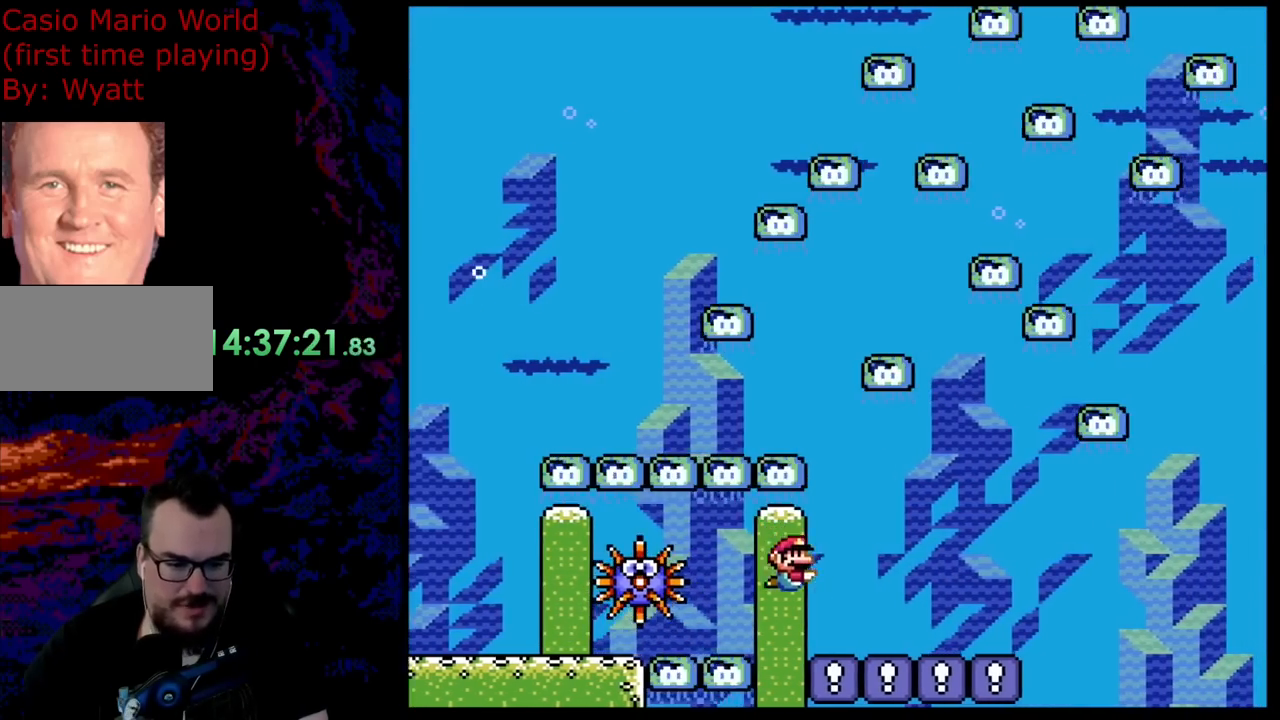
{"buttons": ["B", "Y", "DPAD_RIGHT"], "events": []}
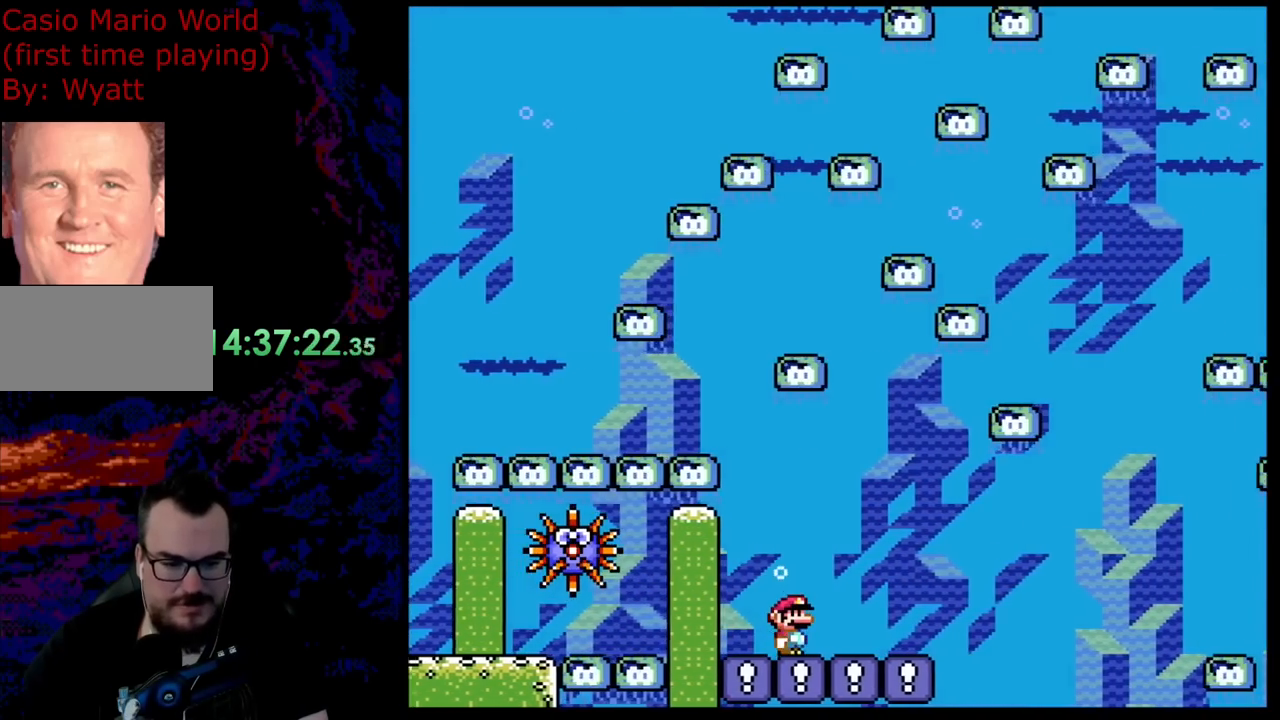
{"buttons": ["B", "Y", "DPAD_RIGHT"], "events": []}
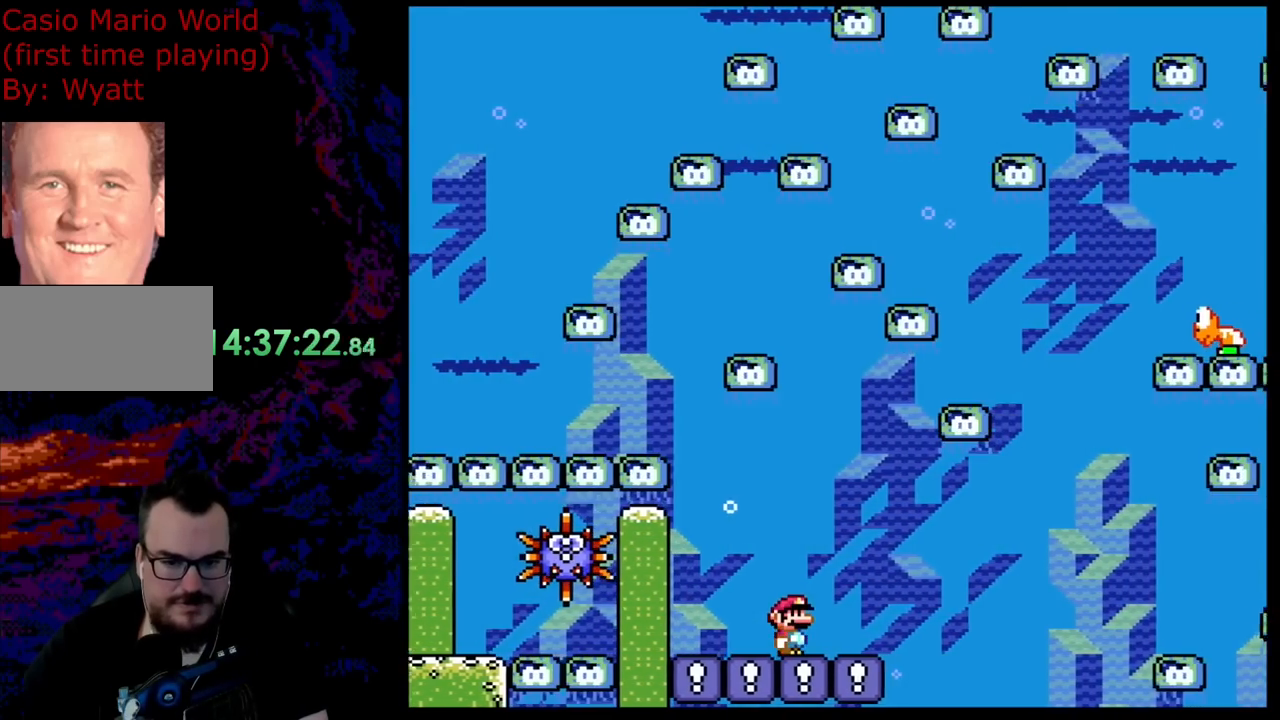
{"buttons": ["Y", "DPAD_RIGHT"], "events": [[472, "B", "up"]]}
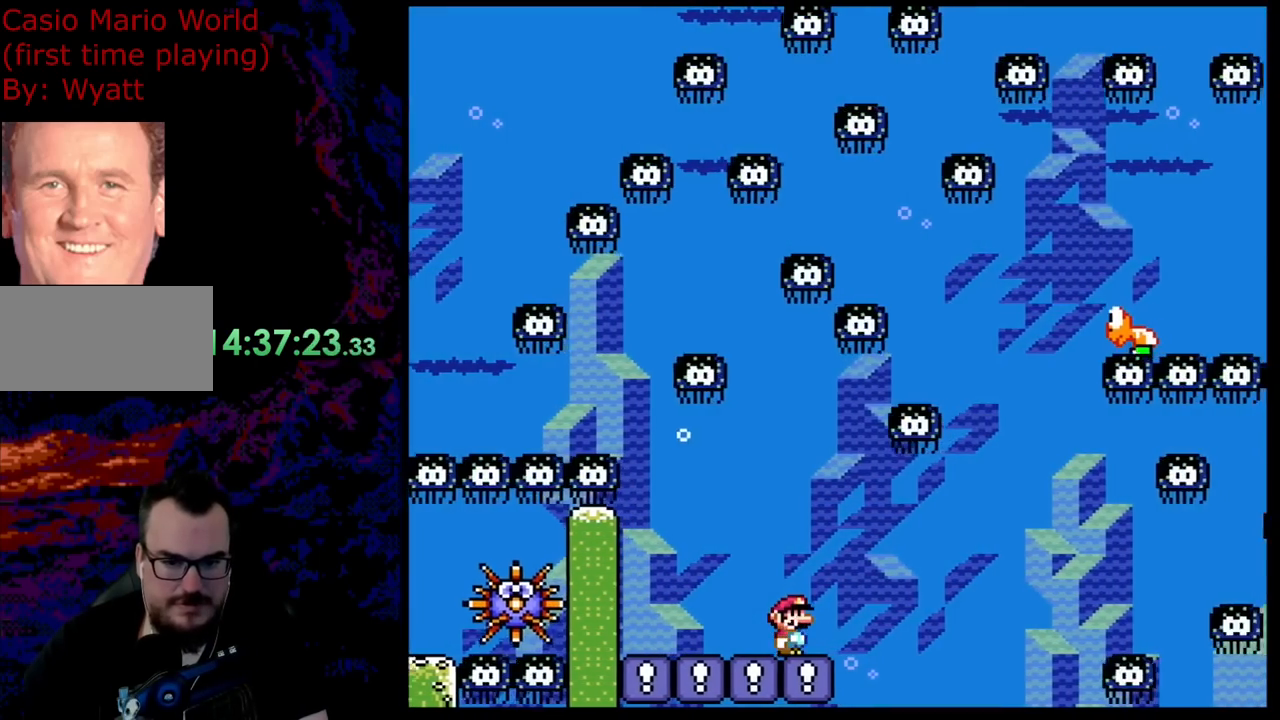
{"buttons": ["Y"], "events": [[73, "DPAD_RIGHT", "up"]]}
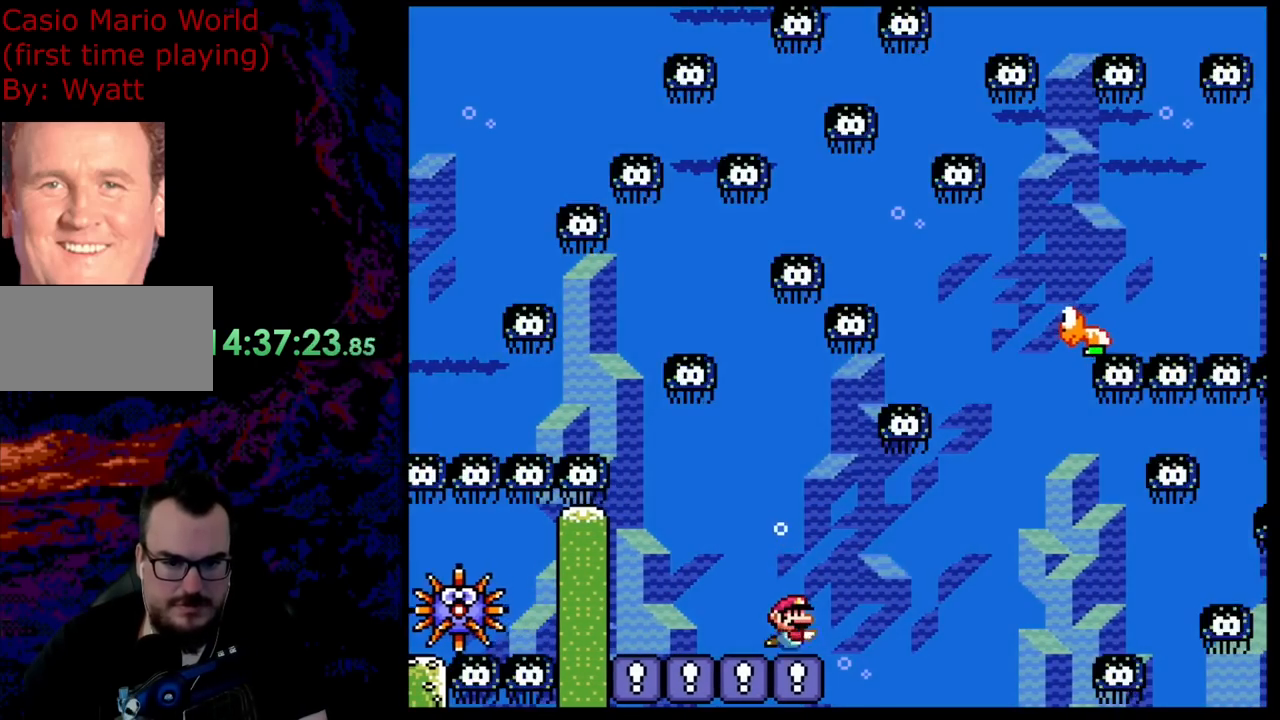
{"buttons": ["B", "Y", "DPAD_RIGHT"], "events": [[18, "B", "down"], [345, "DPAD_RIGHT", "down"]]}
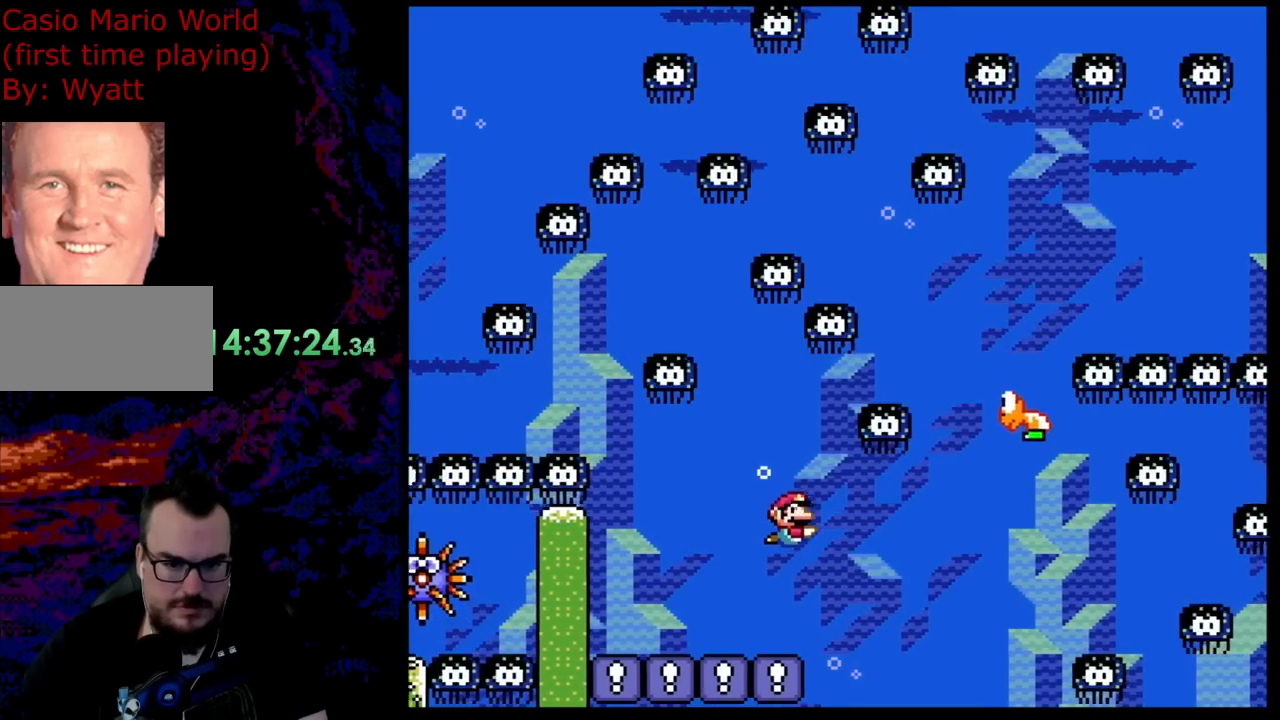
{"buttons": ["B", "Y", "DPAD_RIGHT"], "events": []}
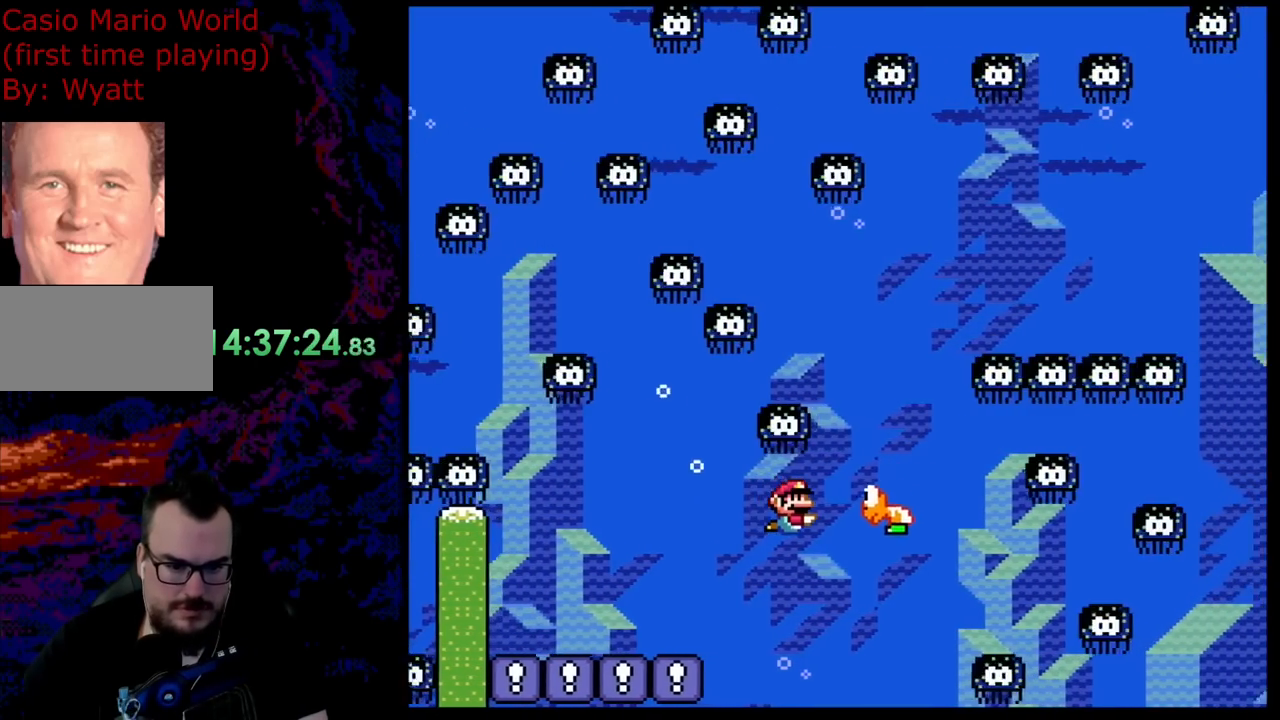
{"buttons": ["B", "Y", "DPAD_UP", "DPAD_RIGHT"], "events": [[146, "DPAD_UP", "down"]]}
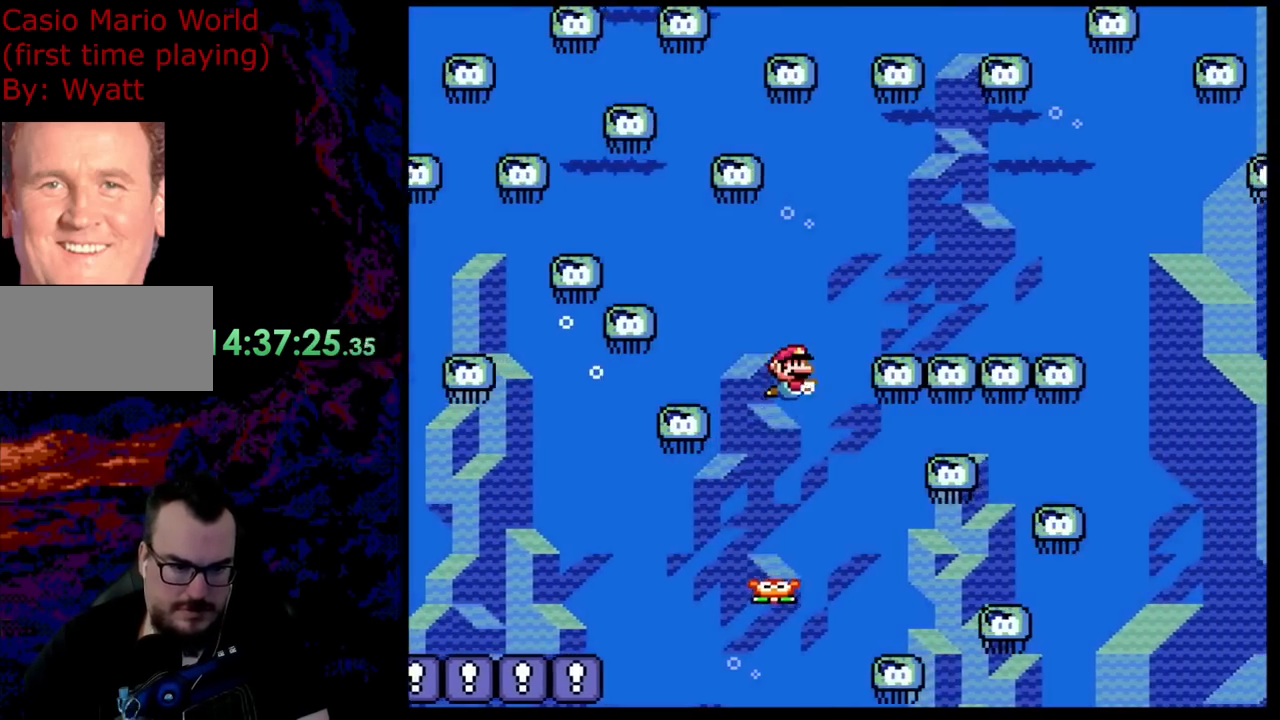
{"buttons": ["B", "Y", "DPAD_DOWN", "DPAD_RIGHT"], "events": [[309, "DPAD_UP", "up"], [345, "DPAD_DOWN", "down"]]}
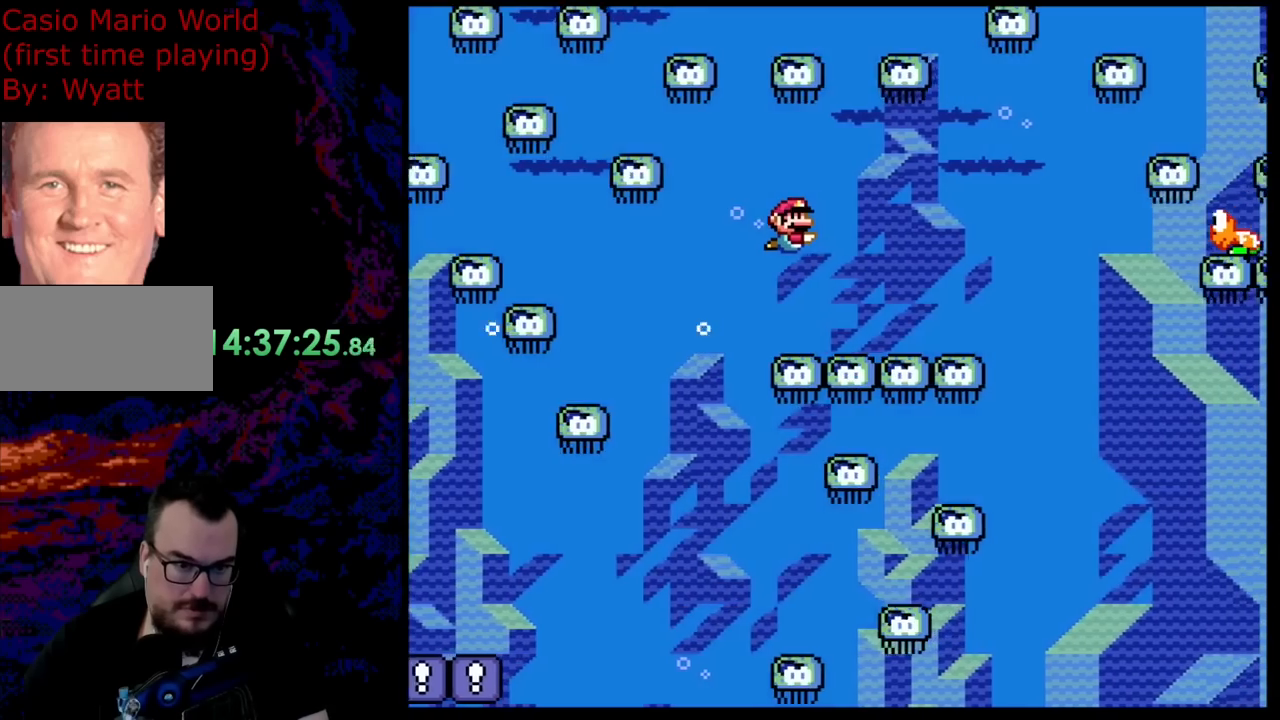
{"buttons": ["B", "Y", "DPAD_RIGHT"], "events": [[36, "DPAD_DOWN", "up"]]}
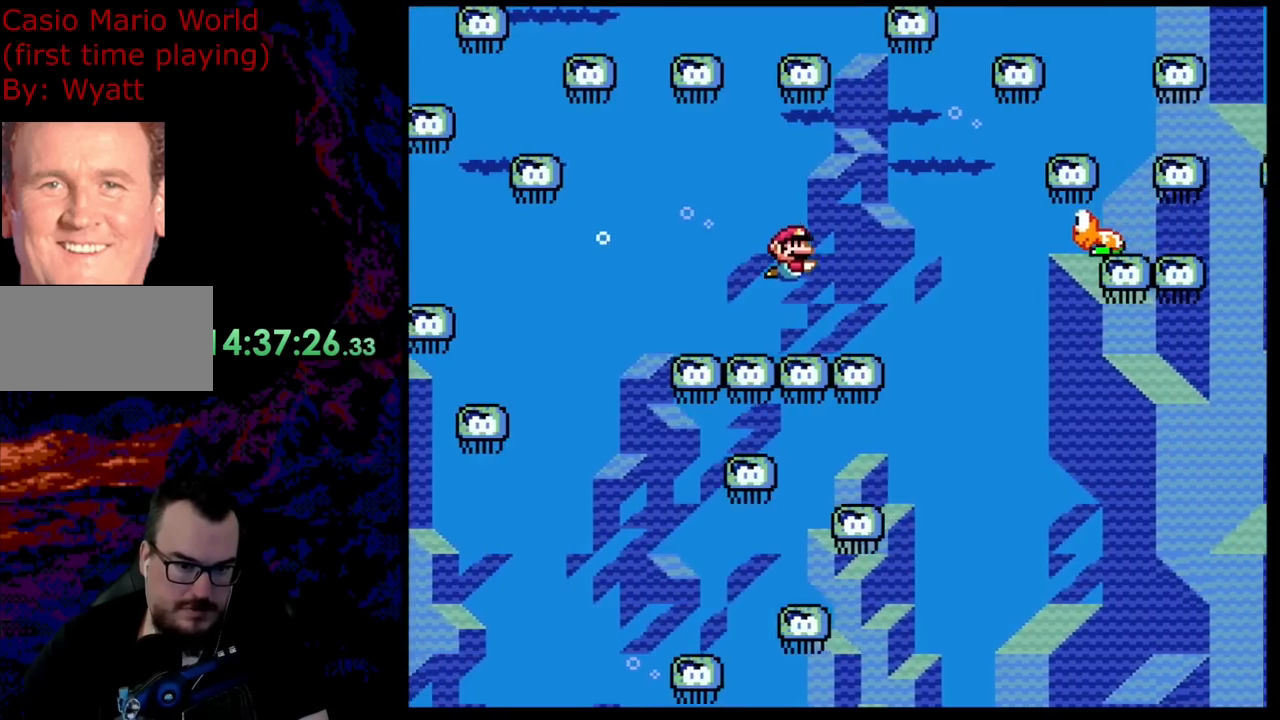
{"buttons": ["B", "Y", "DPAD_RIGHT"], "events": []}
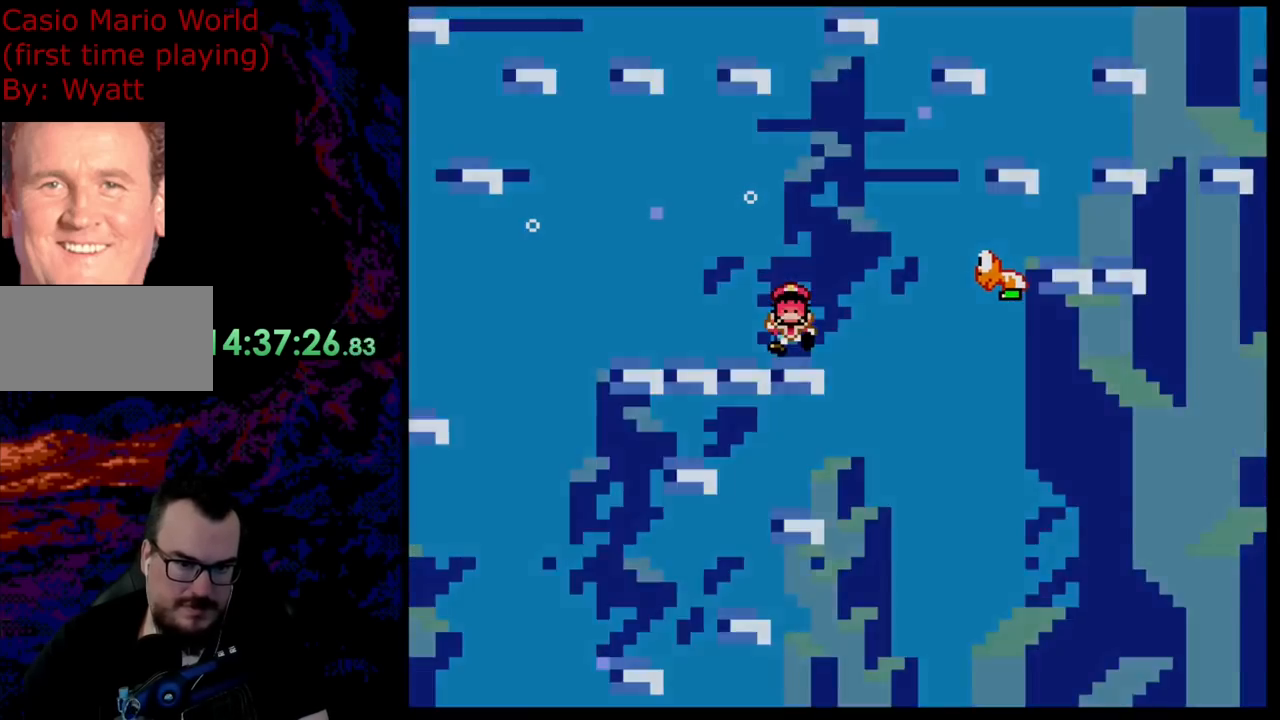
{"buttons": ["B", "Y", "DPAD_RIGHT"], "events": []}
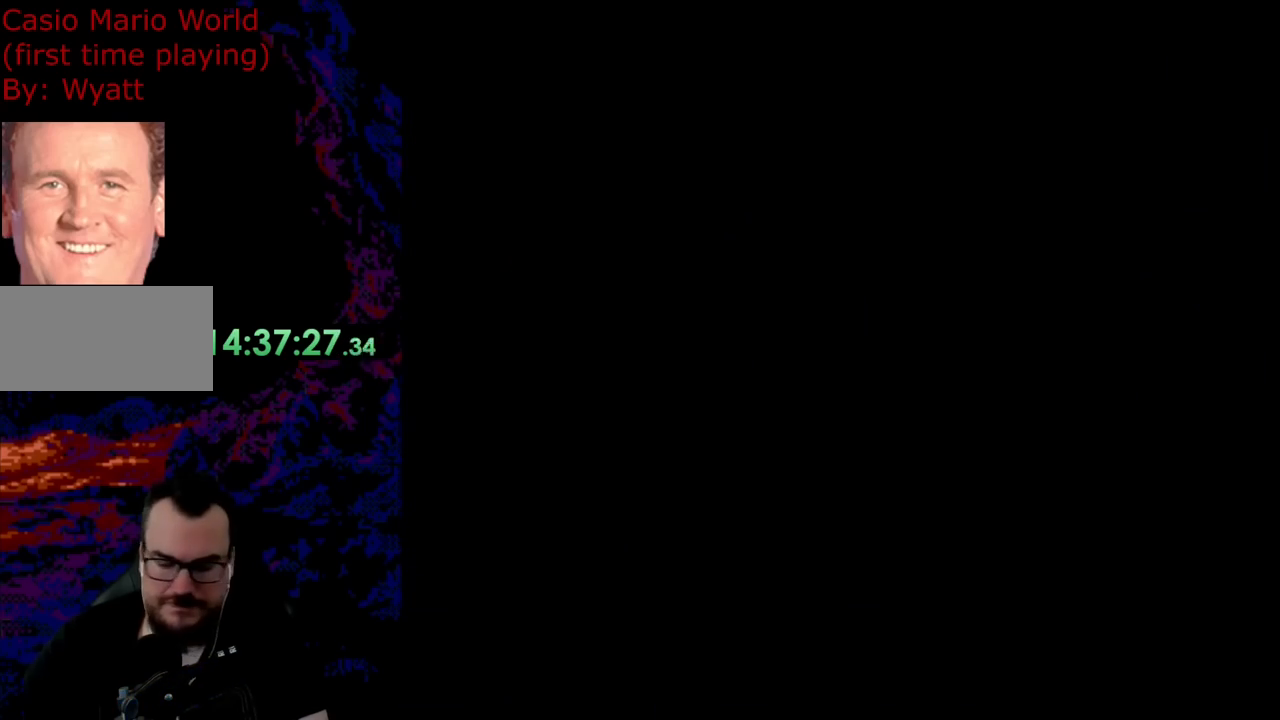
{"buttons": [], "events": [[73, "DPAD_RIGHT", "up"], [345, "B", "up"], [381, "Y", "up"]]}
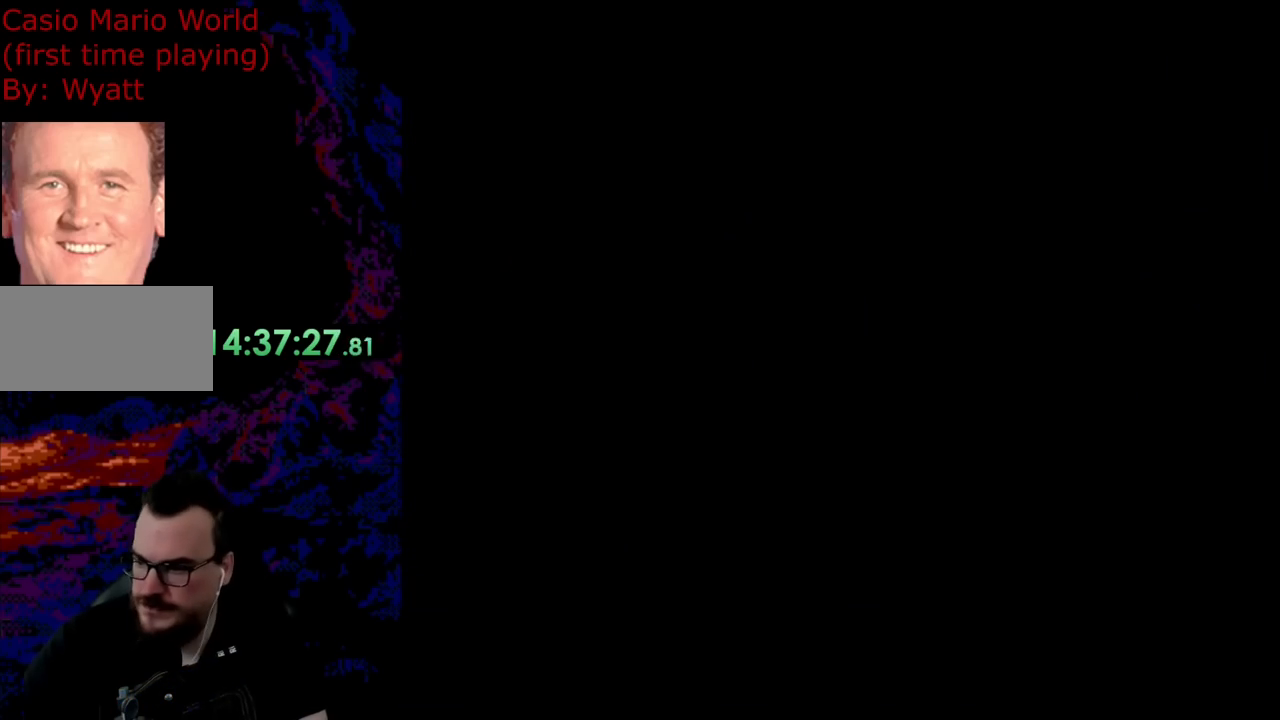
{"buttons": [], "events": []}
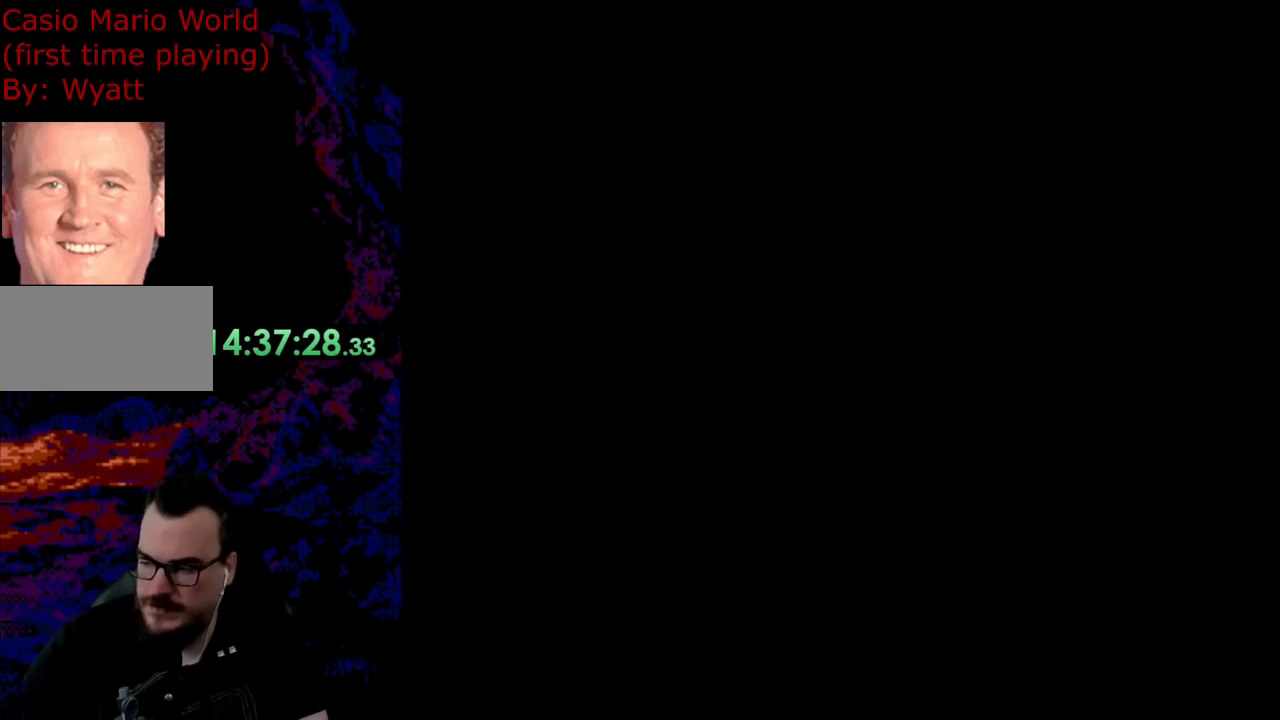
{"buttons": ["B", "Y", "DPAD_RIGHT"], "events": [[109, "B", "down"], [109, "Y", "down"], [309, "DPAD_RIGHT", "down"]]}
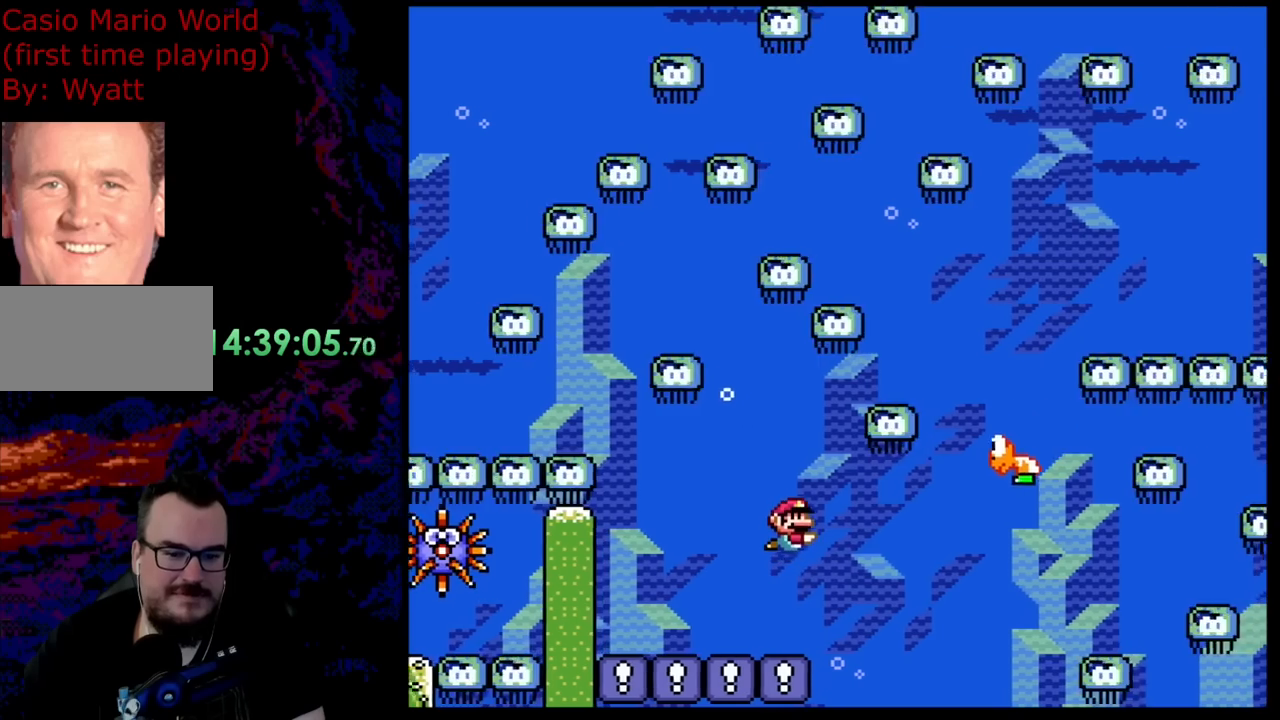
{"buttons": ["B", "Y", "DPAD_RIGHT"], "events": [[200, "DPAD_DOWN", "down"], [236, "B", "up"], [345, "DPAD_DOWN", "up"], [382, "B", "down"]]}
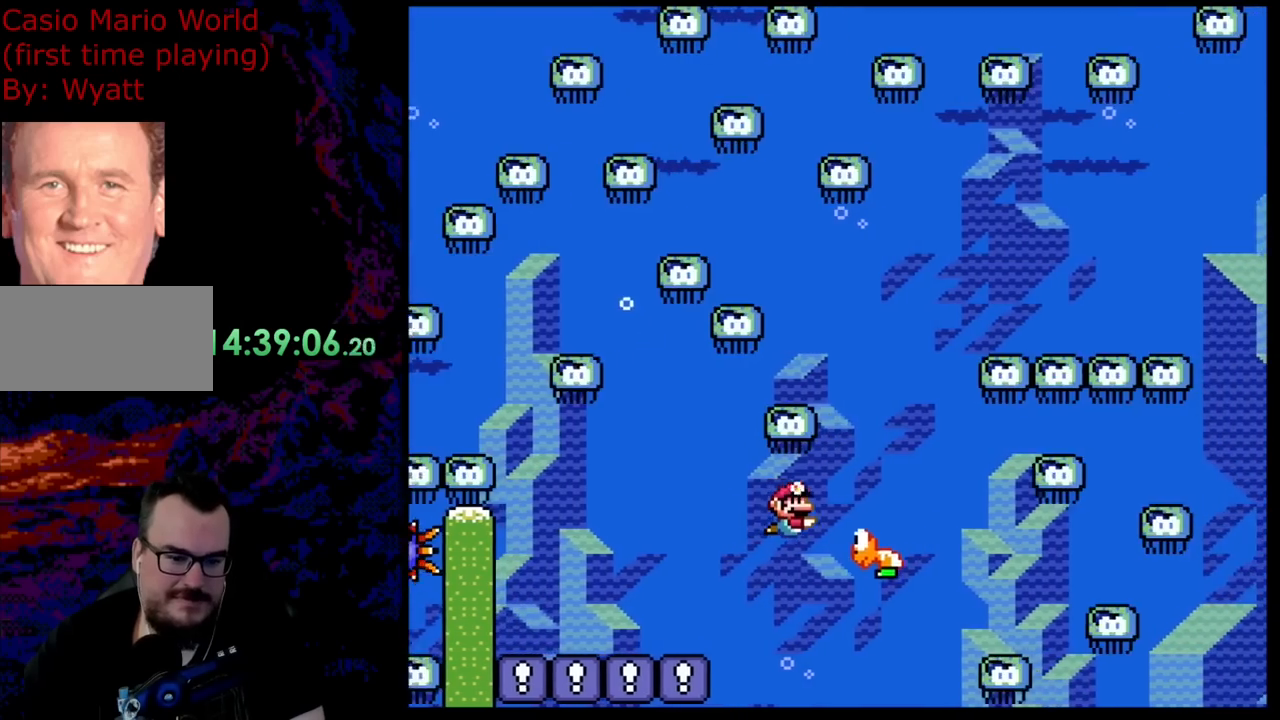
{"buttons": ["B", "Y", "DPAD_UP"], "events": [[145, "DPAD_RIGHT", "up"], [199, "DPAD_LEFT", "down"], [345, "DPAD_LEFT", "up"], [454, "DPAD_UP", "down"]]}
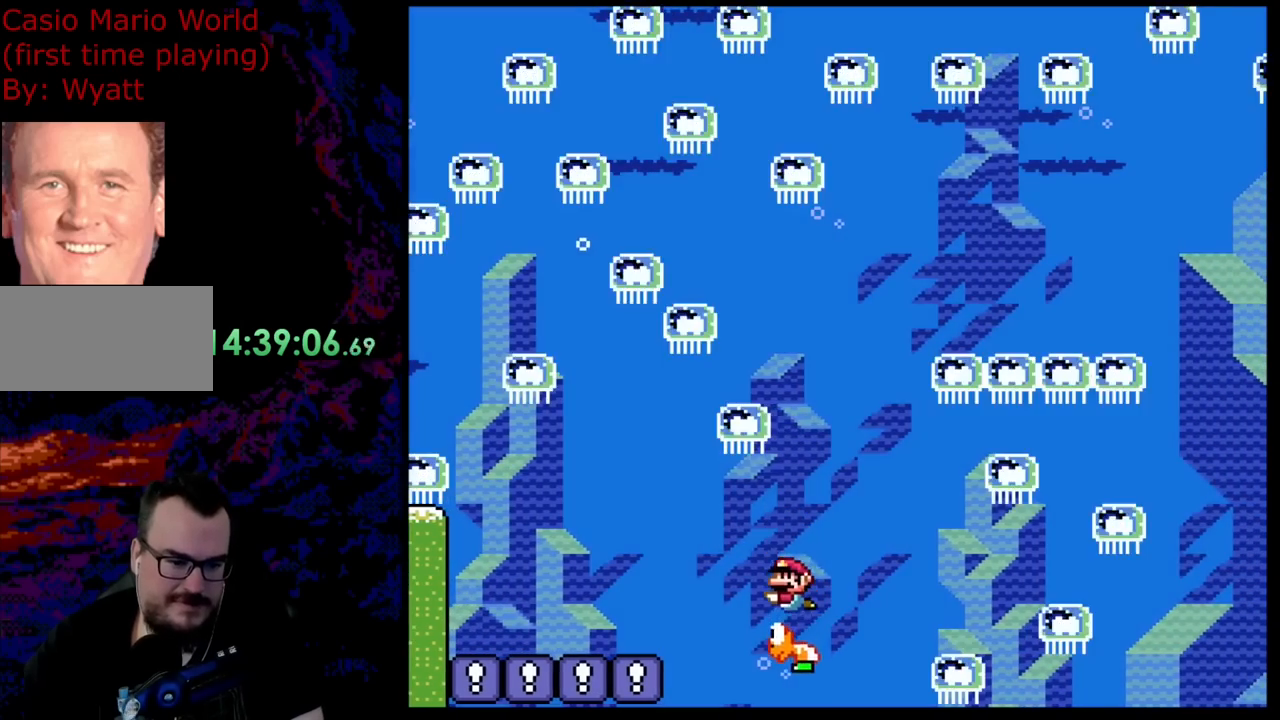
{"buttons": ["B", "Y", "DPAD_UP", "DPAD_RIGHT"], "events": [[255, "DPAD_RIGHT", "down"]]}
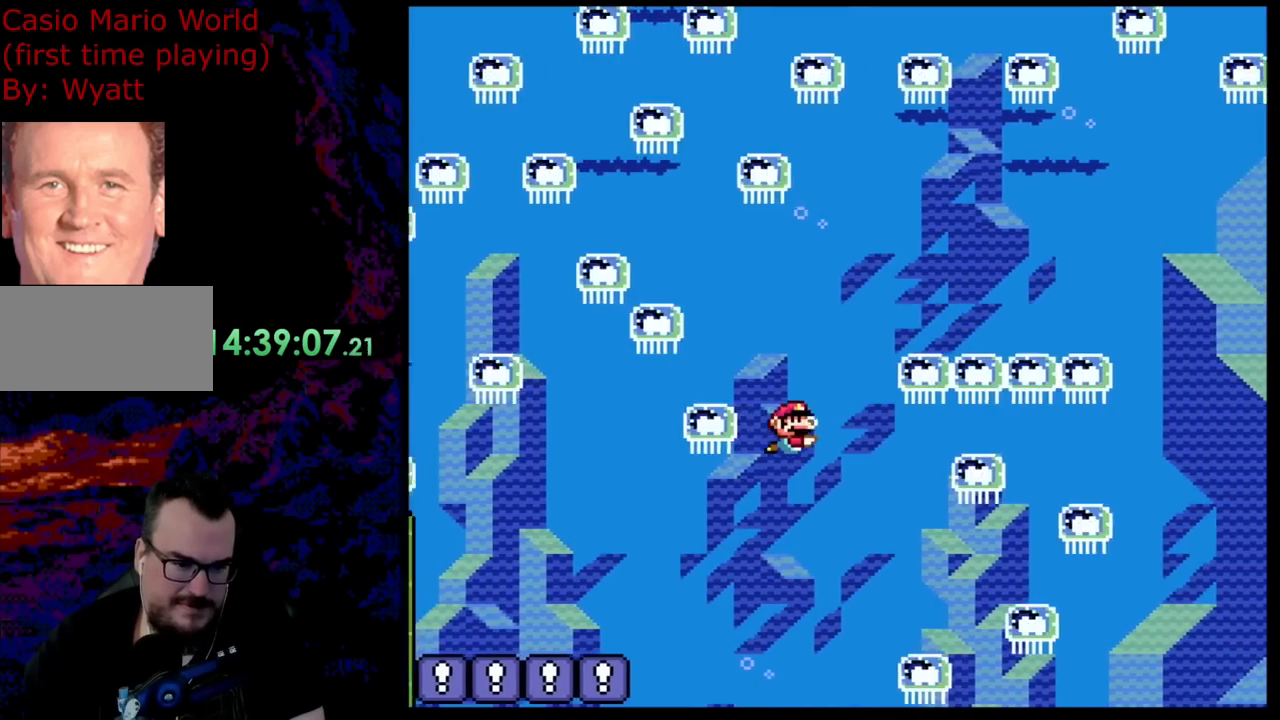
{"buttons": ["B", "Y", "DPAD_UP", "DPAD_RIGHT"], "events": []}
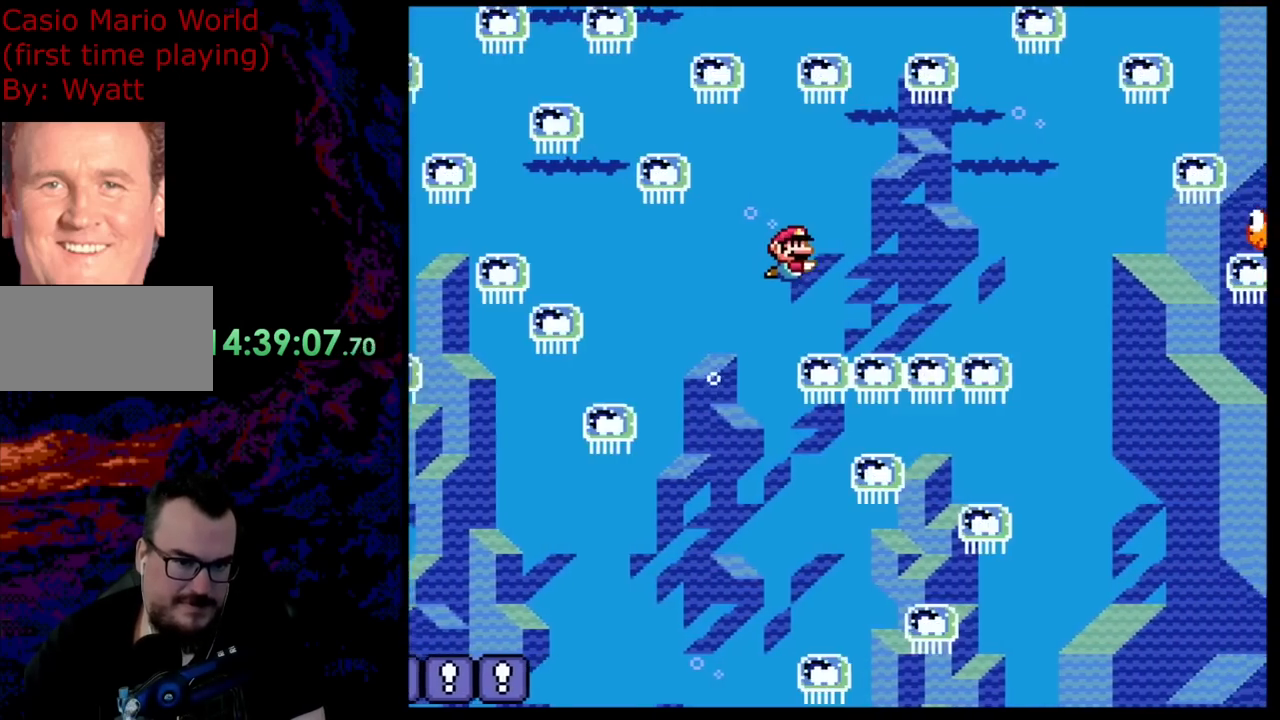
{"buttons": ["B", "Y", "DPAD_DOWN", "DPAD_RIGHT"], "events": [[309, "DPAD_UP", "up"], [399, "DPAD_DOWN", "down"]]}
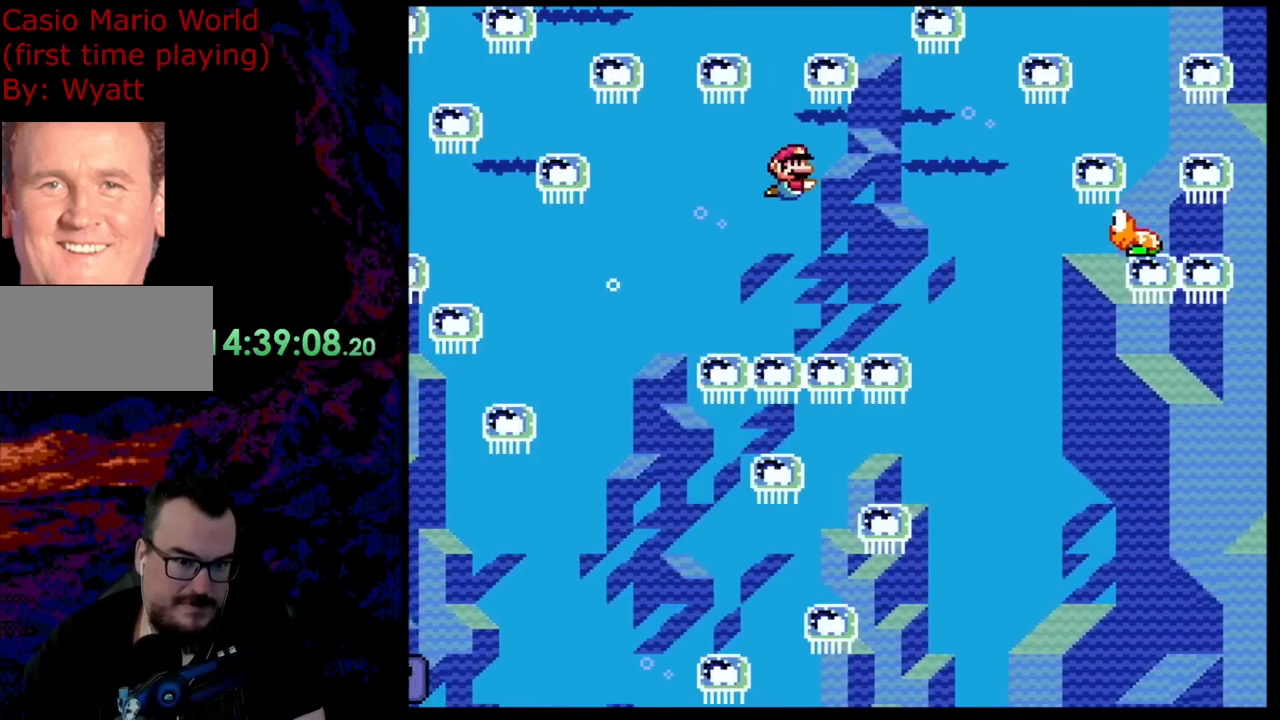
{"buttons": ["B", "Y", "DPAD_RIGHT"], "events": [[55, "DPAD_DOWN", "up"]]}
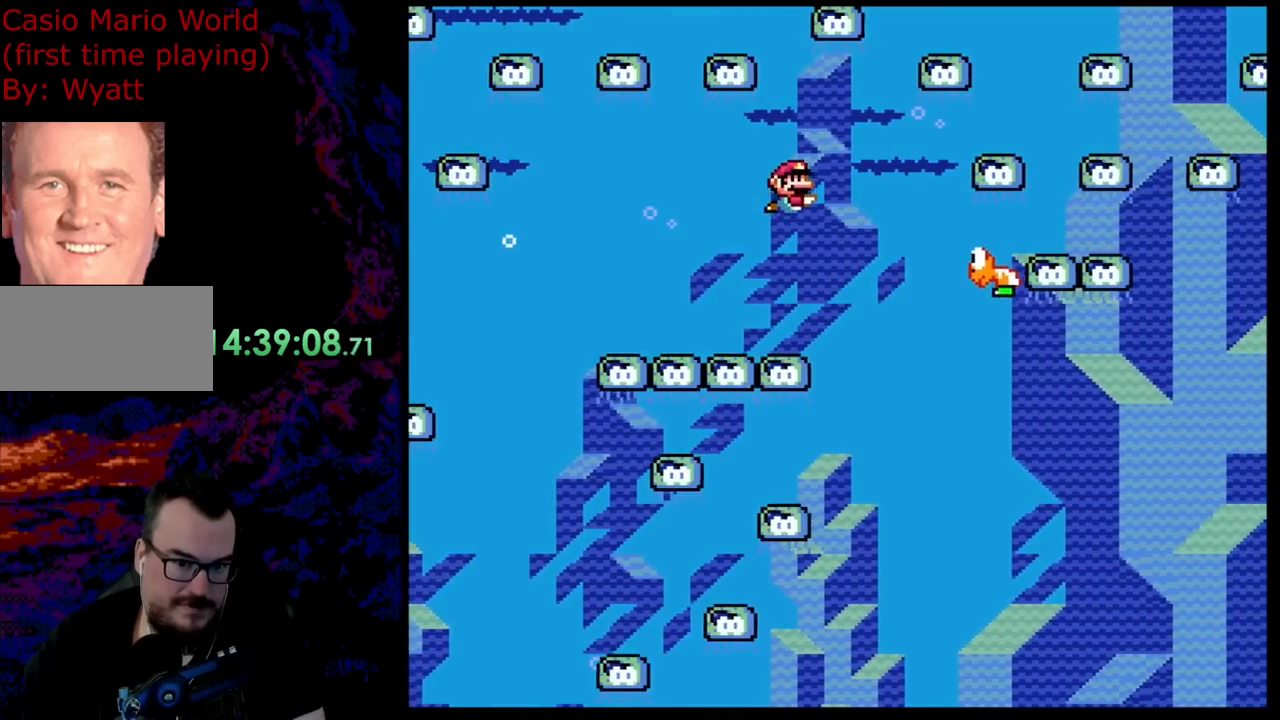
{"buttons": ["Y", "DPAD_RIGHT"], "events": [[454, "B", "up"]]}
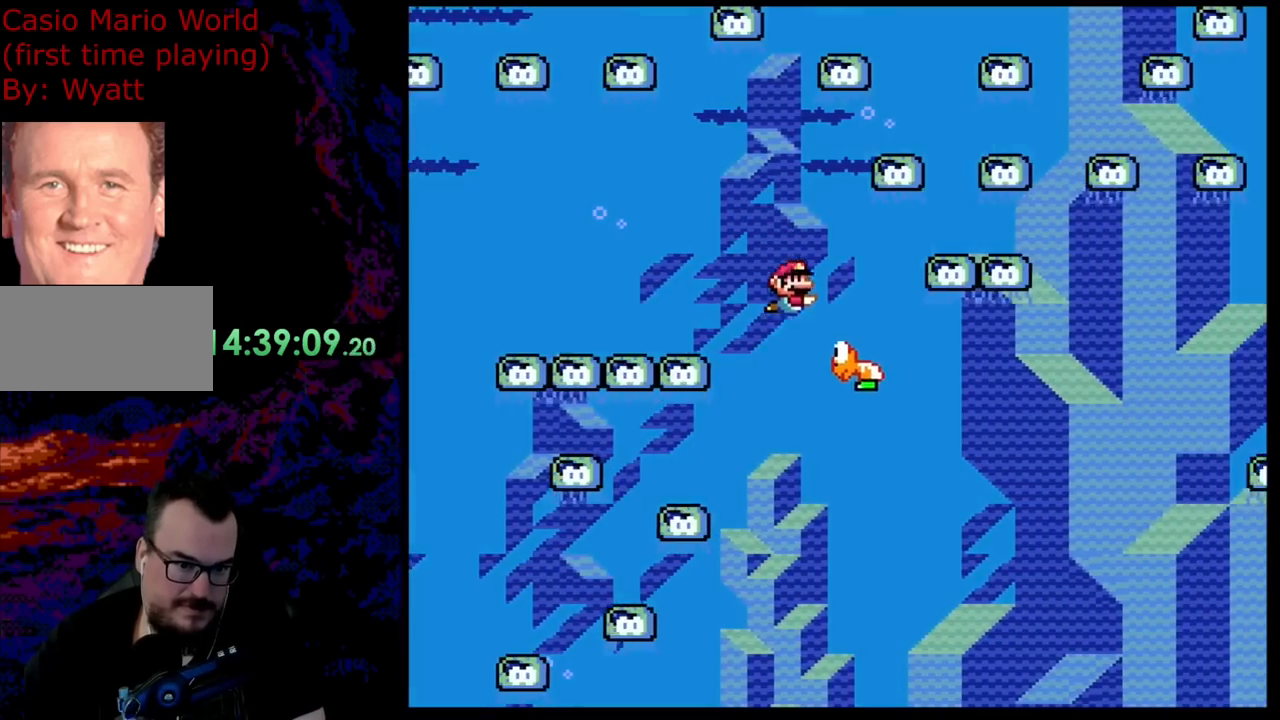
{"buttons": ["Y", "DPAD_DOWN", "DPAD_RIGHT"], "events": [[72, "DPAD_RIGHT", "up"], [181, "DPAD_RIGHT", "down"], [327, "DPAD_DOWN", "down"]]}
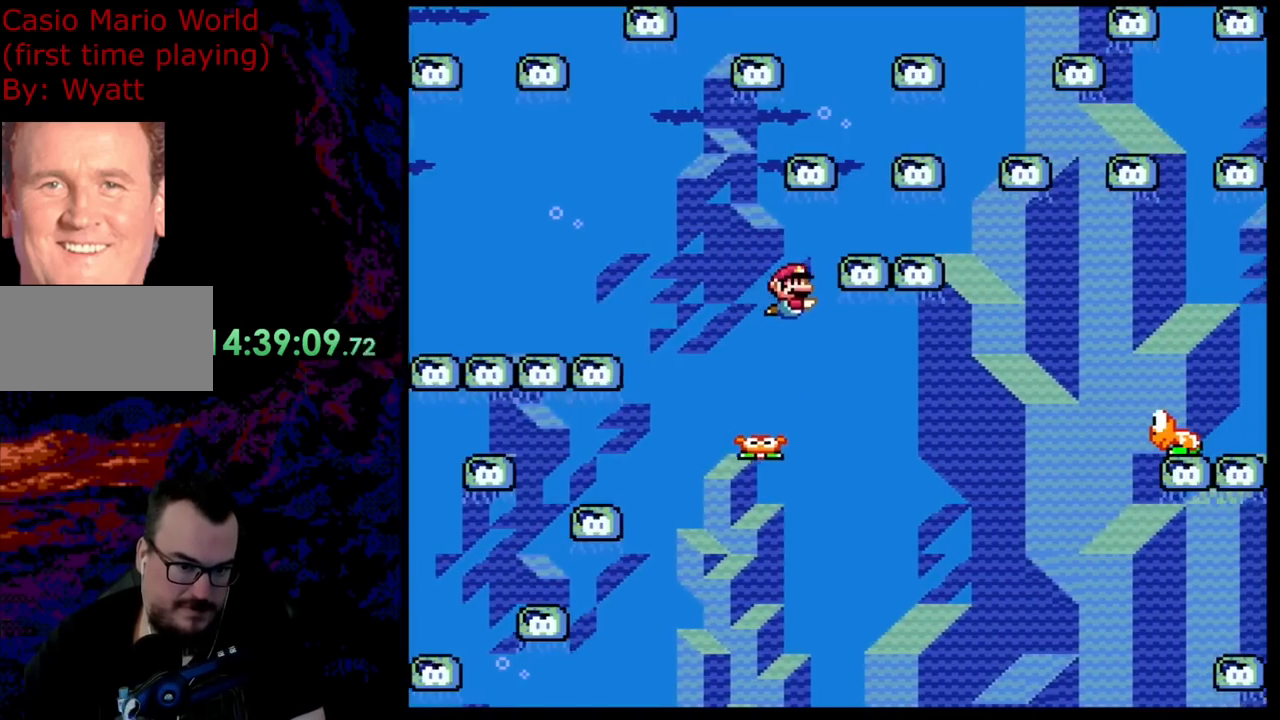
{"buttons": ["B", "Y", "DPAD_RIGHT"], "events": [[19, "DPAD_RIGHT", "up"], [37, "B", "down"], [37, "DPAD_LEFT", "down"], [146, "DPAD_DOWN", "up"], [218, "DPAD_LEFT", "up"], [473, "DPAD_RIGHT", "down"]]}
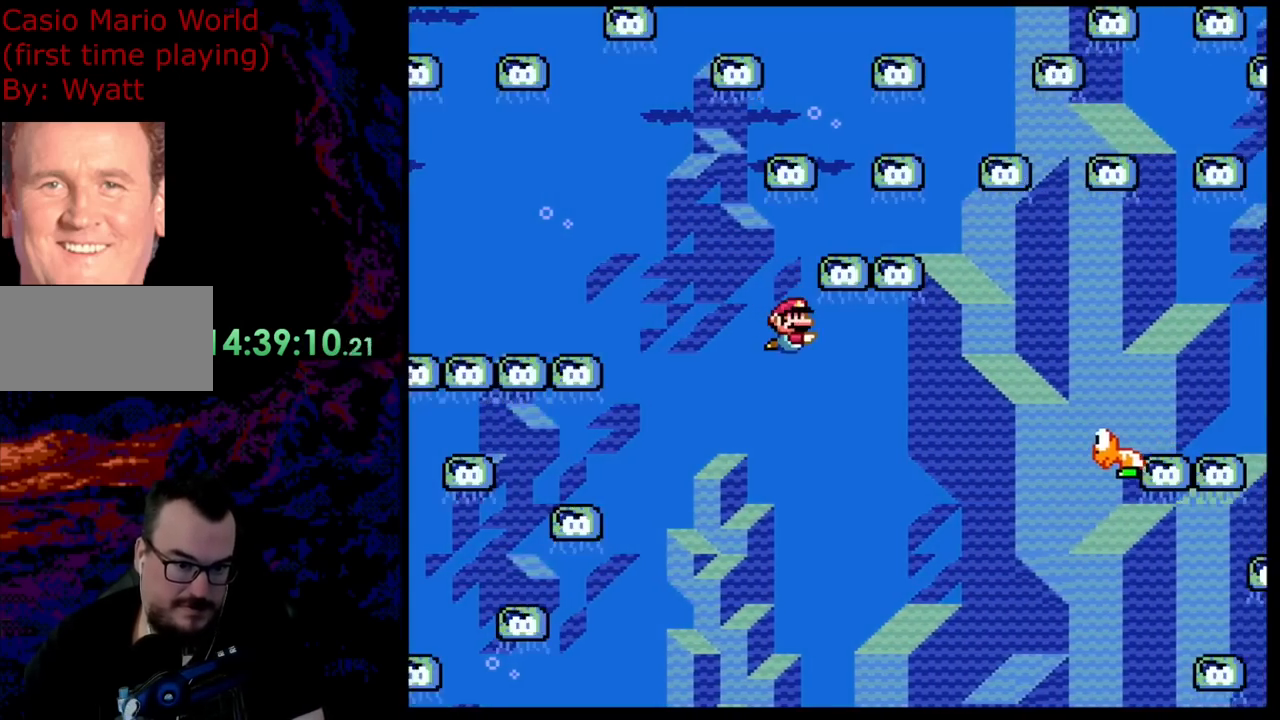
{"buttons": ["Y", "DPAD_RIGHT"], "events": [[454, "B", "up"]]}
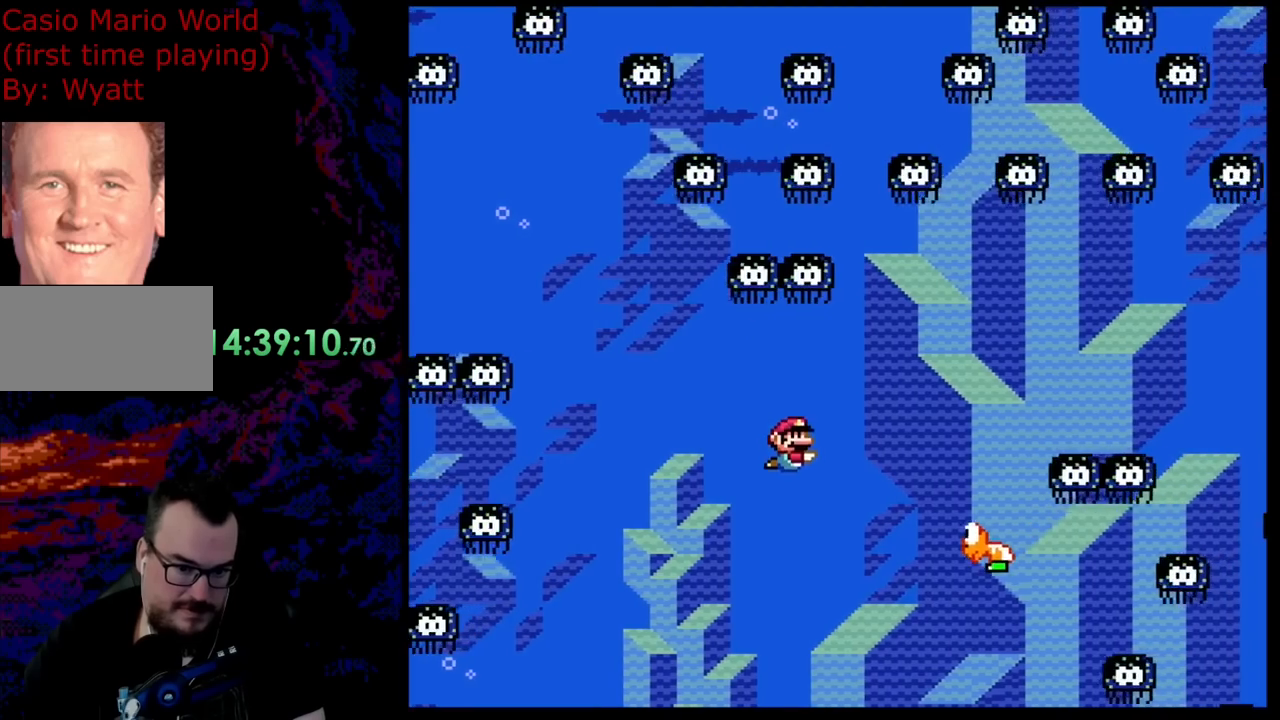
{"buttons": ["B", "Y", "DPAD_UP", "DPAD_RIGHT"], "events": [[72, "B", "down"], [436, "DPAD_UP", "down"]]}